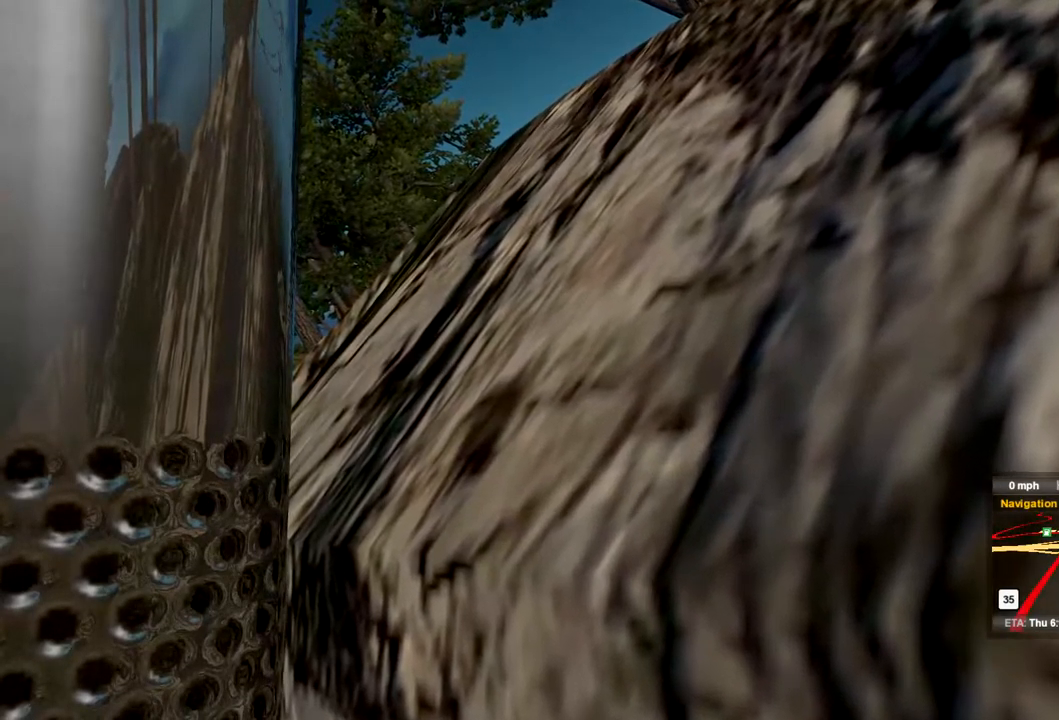
Gameplay with a controller (Xbox layout); each line is a JSON object with the inputs held at the frame after it. "events" lists button and stick changes between this image and that frame as [ms after this image, input, new state], when the widget could be followed in between. Not read: X.
{"buttons": ["R2"], "left_stick": "left", "right_stick": "center", "events": [[400, "left_stick", "center"], [467, "left_stick", "left"]]}
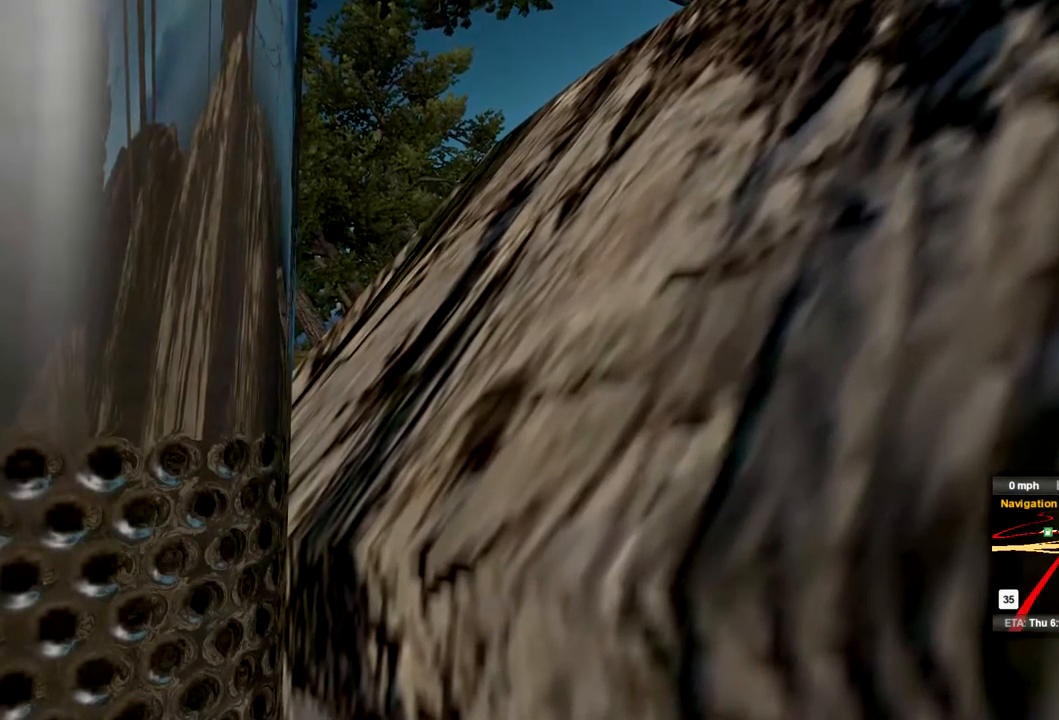
{"buttons": ["R2"], "left_stick": "left", "right_stick": "center", "events": []}
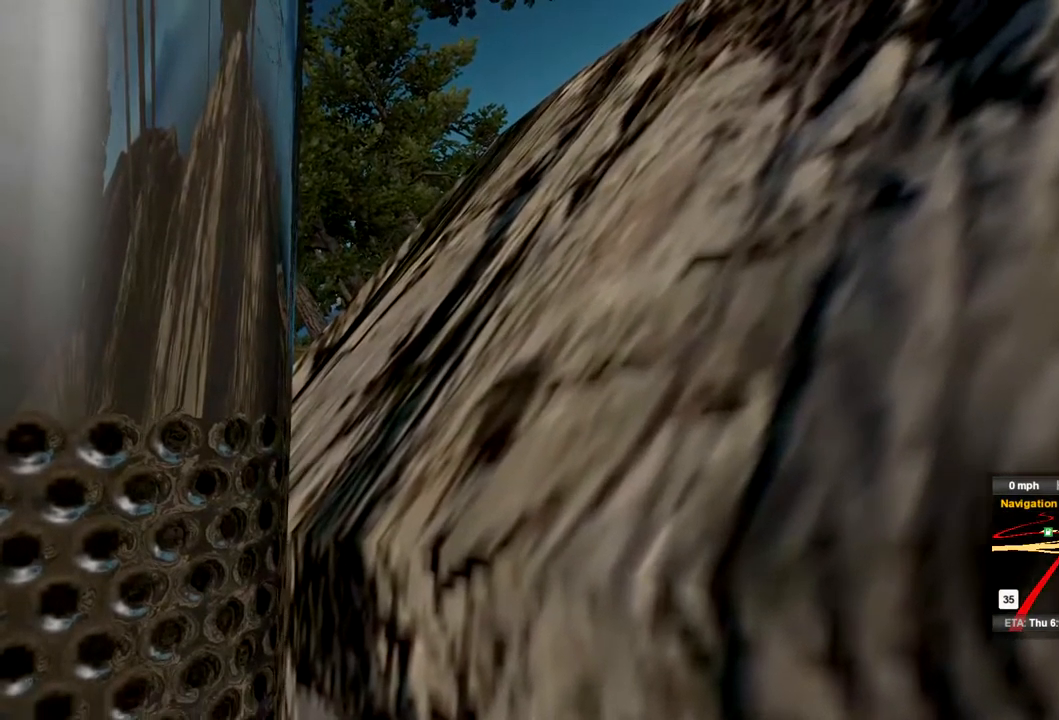
{"buttons": ["R2"], "left_stick": "left", "right_stick": "center", "events": []}
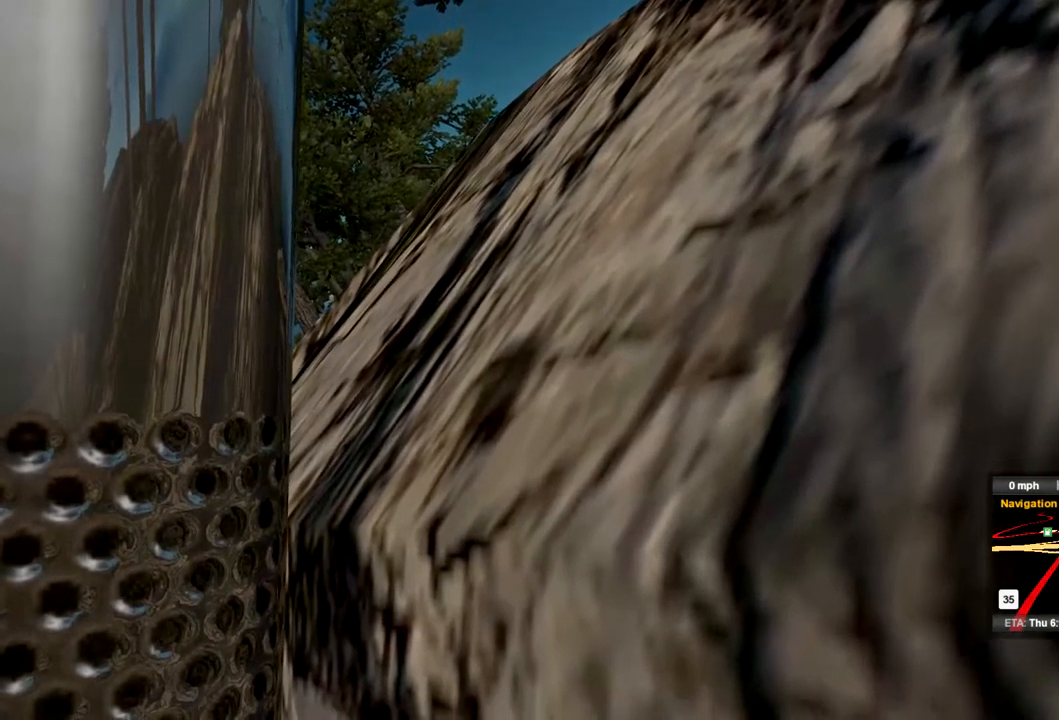
{"buttons": ["R2"], "left_stick": "left", "right_stick": "center", "events": []}
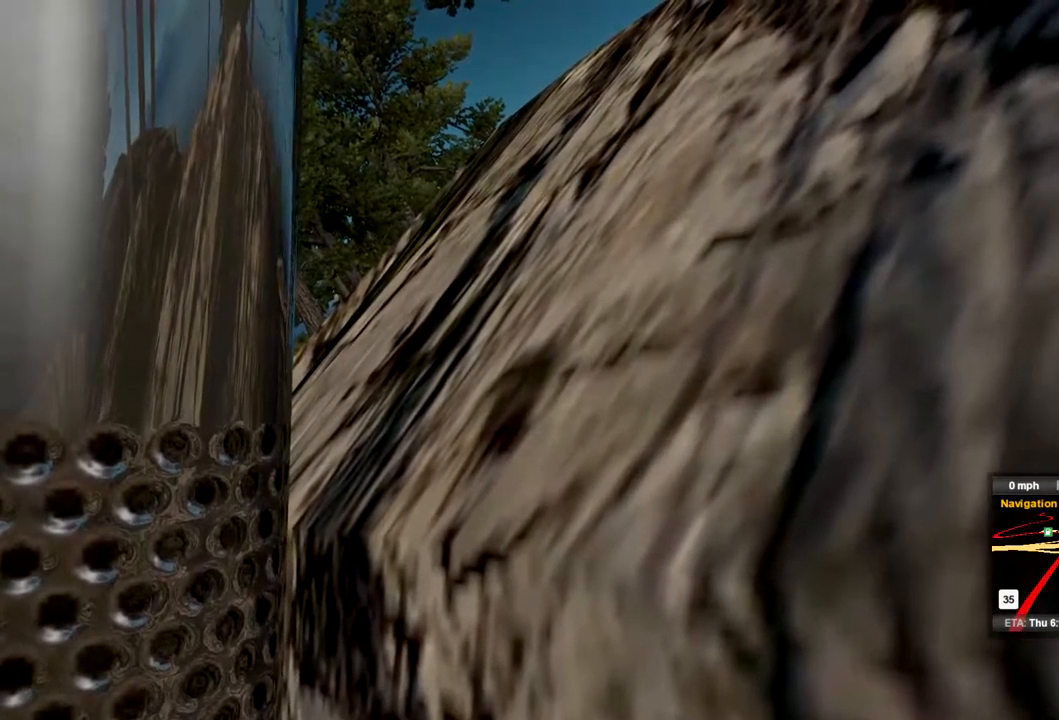
{"buttons": ["R2"], "left_stick": "center", "right_stick": "center", "events": [[500, "left_stick", "center"]]}
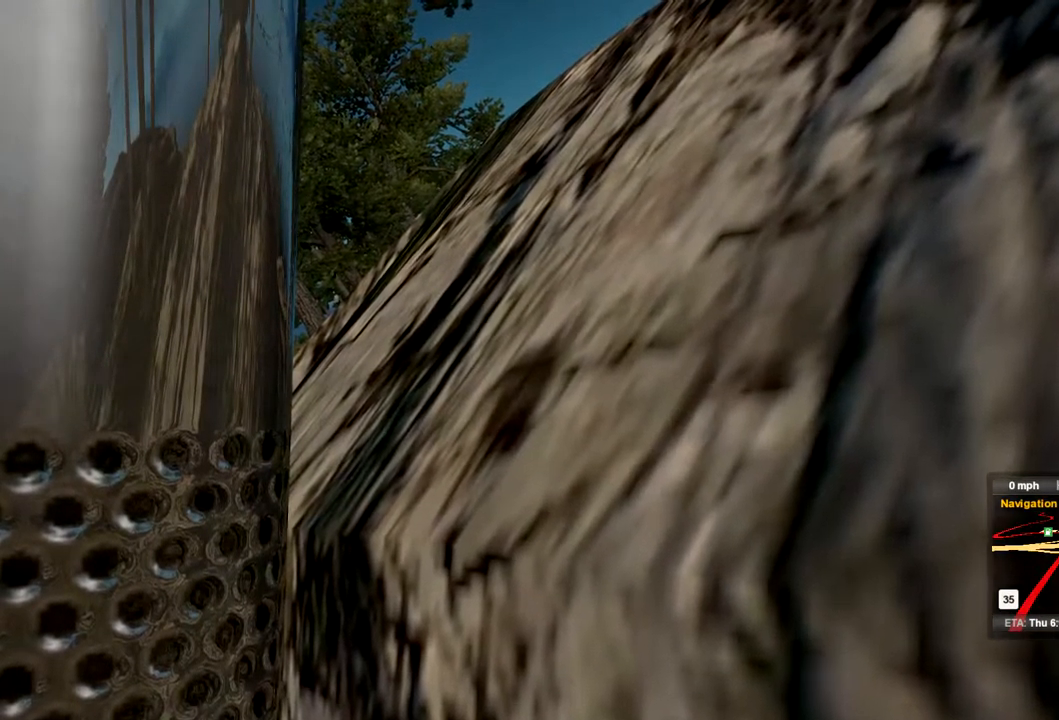
{"buttons": ["R2"], "left_stick": "center", "right_stick": "center", "events": []}
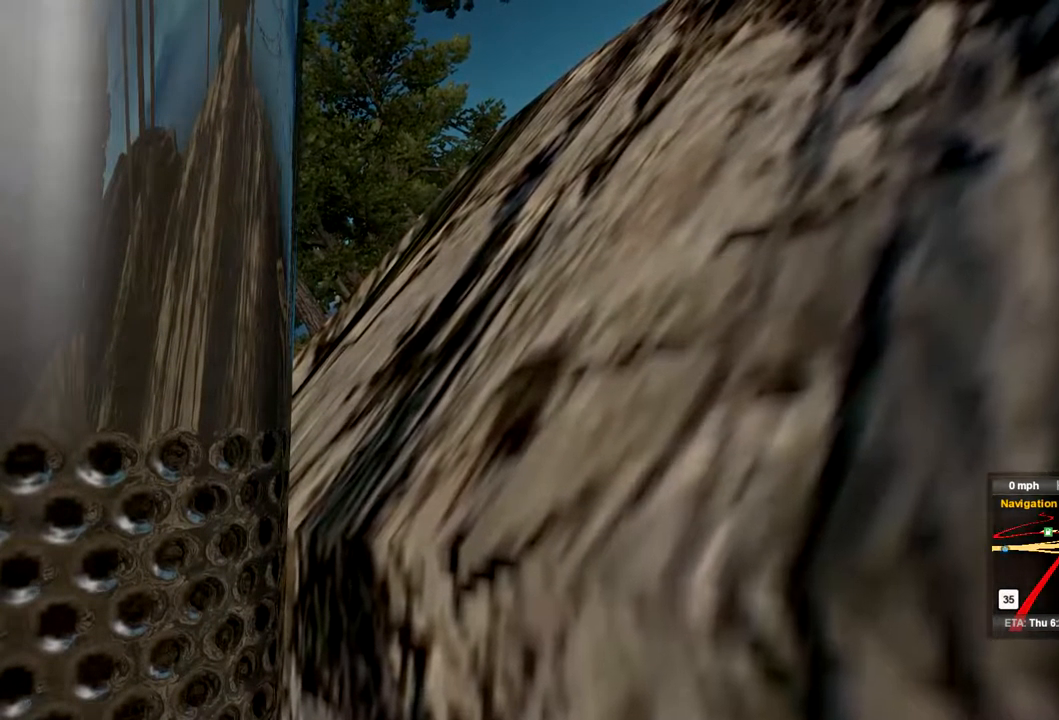
{"buttons": ["R2"], "left_stick": "center", "right_stick": "center", "events": []}
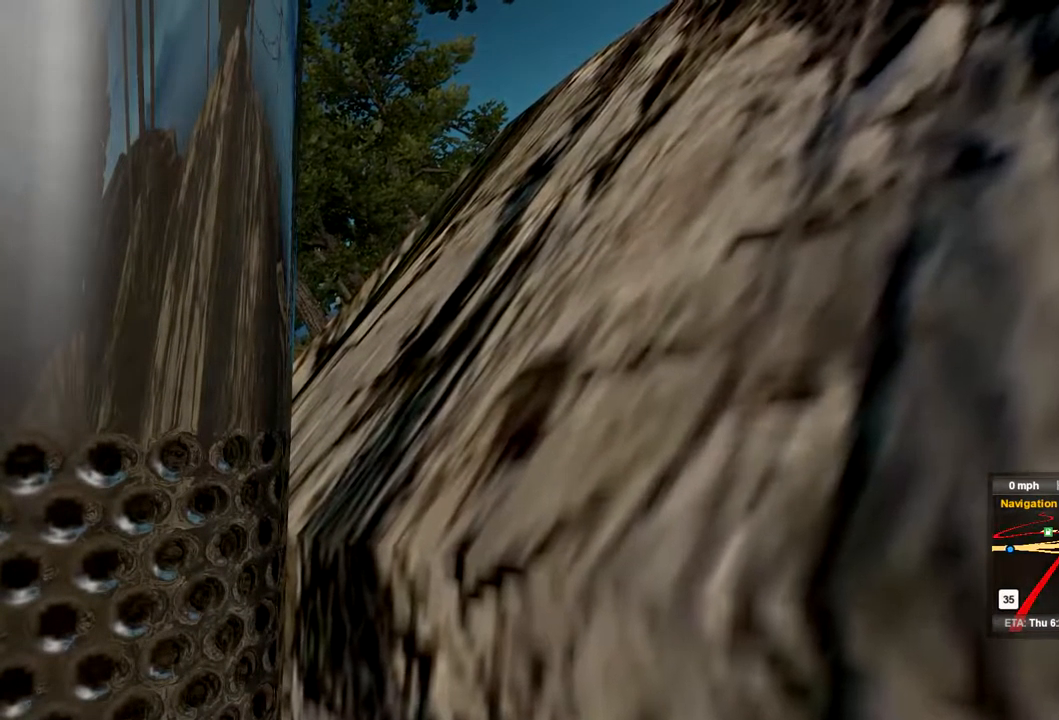
{"buttons": ["R2"], "left_stick": "center", "right_stick": "center", "events": []}
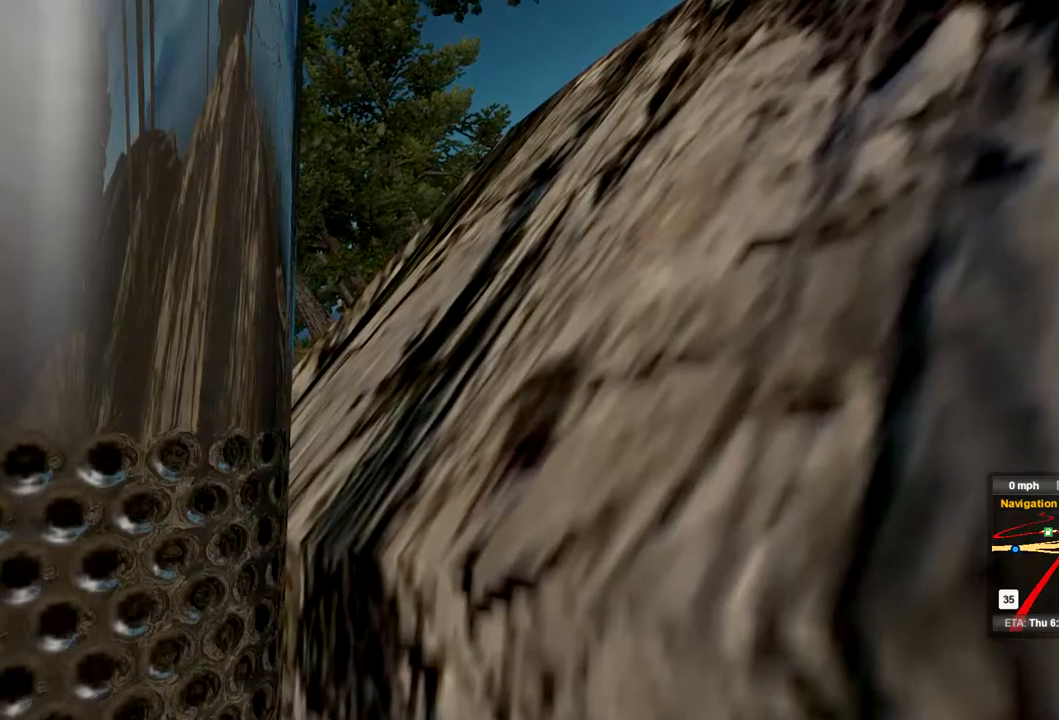
{"buttons": ["R2"], "left_stick": "center", "right_stick": "center", "events": []}
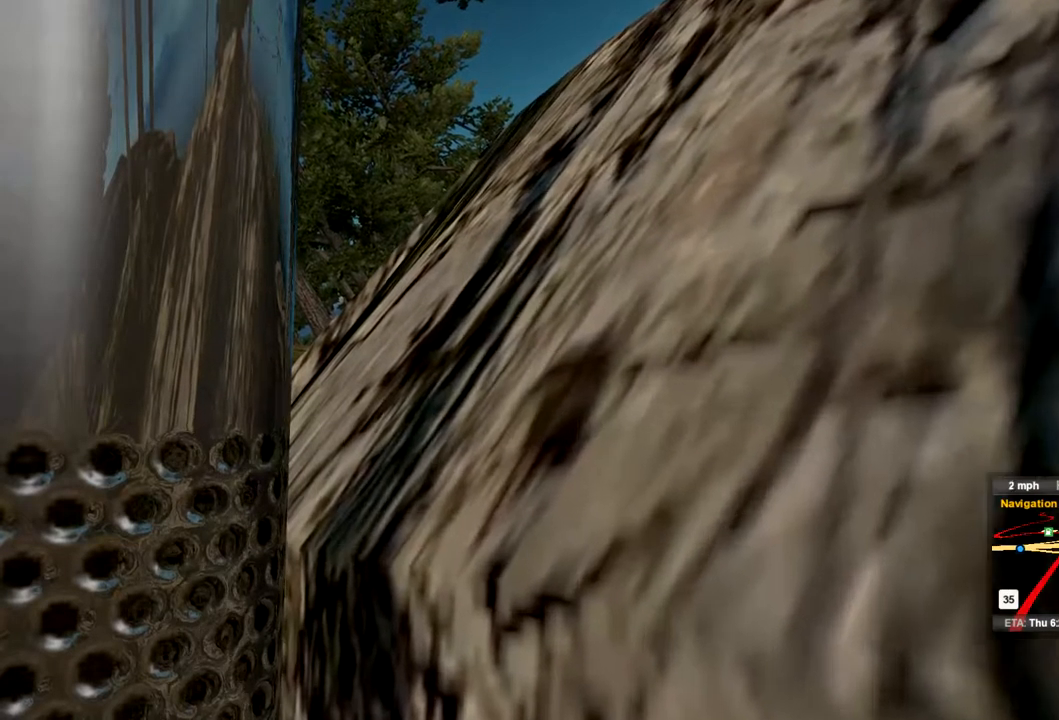
{"buttons": ["R2"], "left_stick": "center", "right_stick": "center", "events": []}
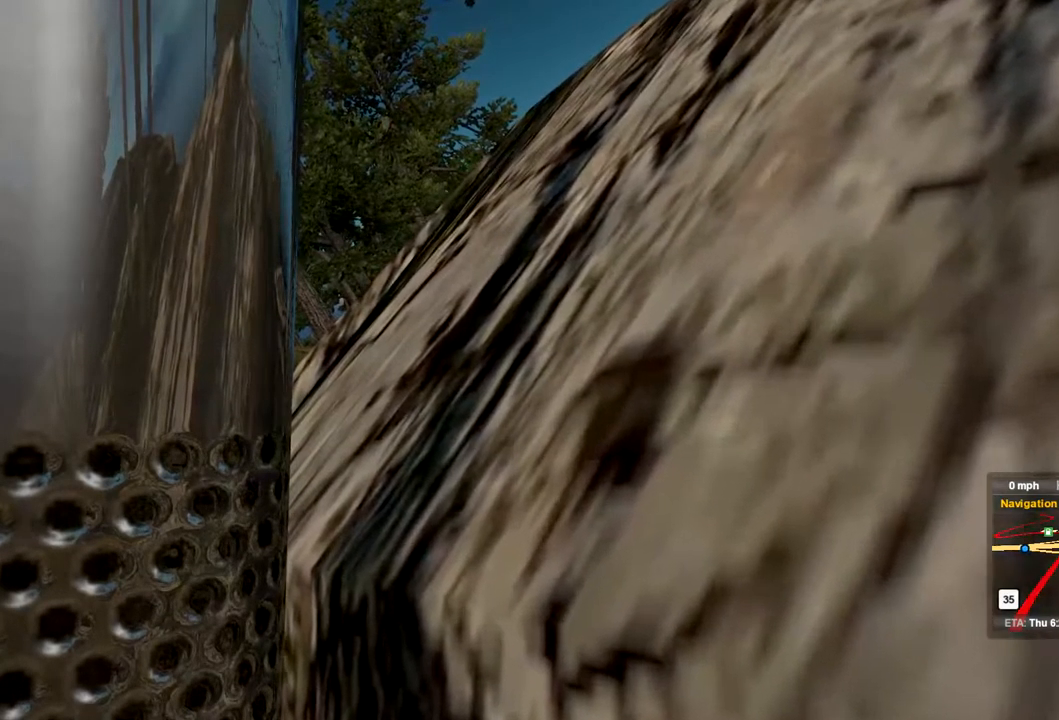
{"buttons": ["R2"], "left_stick": "left", "right_stick": "center", "events": [[267, "left_stick", "left"]]}
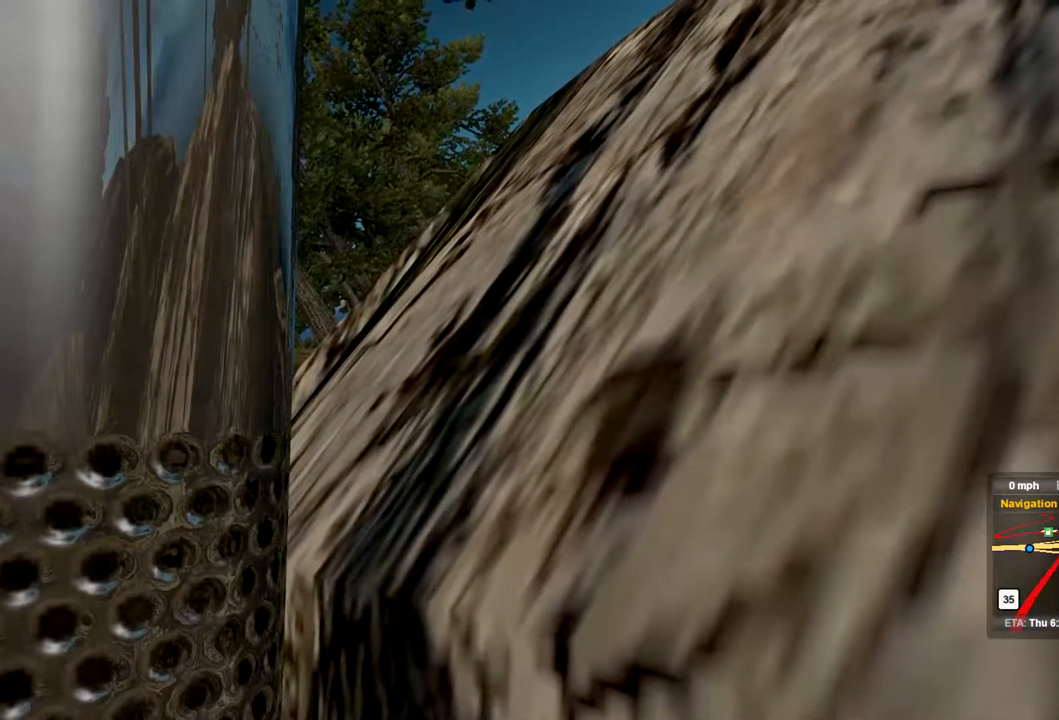
{"buttons": ["R2"], "left_stick": "left", "right_stick": "center", "events": []}
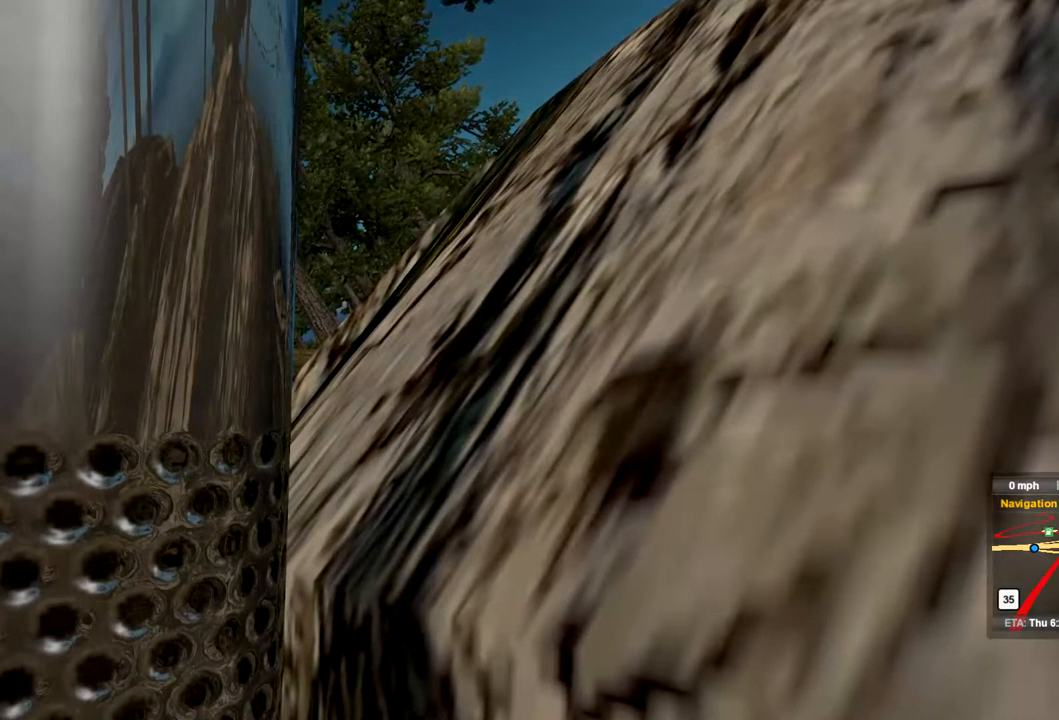
{"buttons": ["R2"], "left_stick": "right", "right_stick": "center", "events": [[267, "left_stick", "center"], [500, "left_stick", "right"]]}
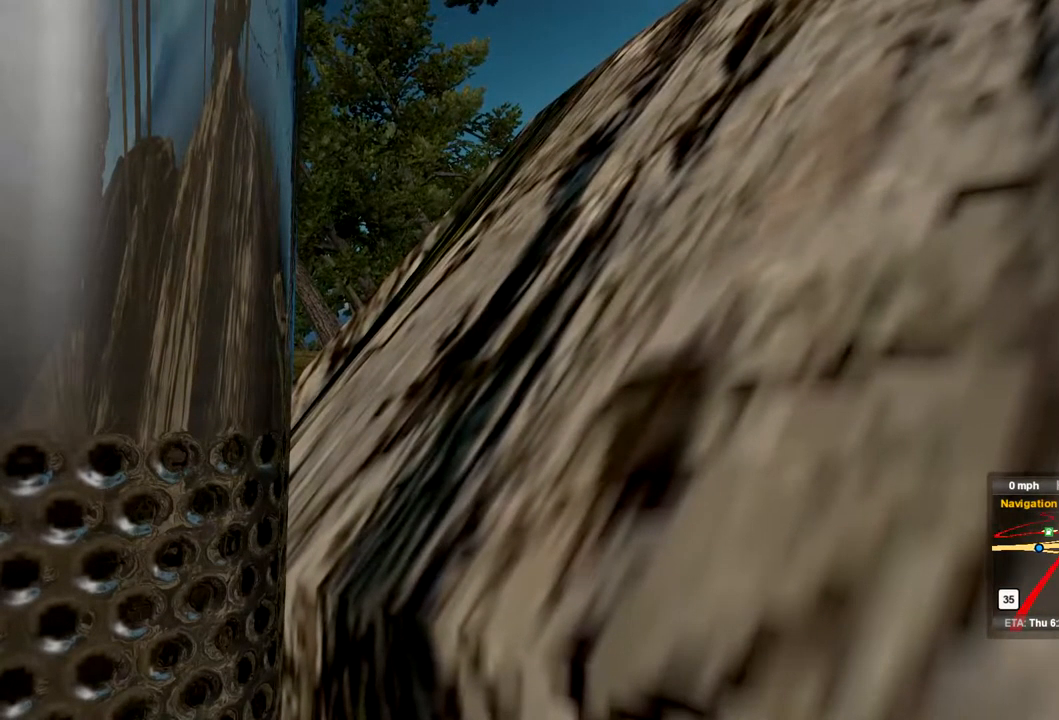
{"buttons": ["R2"], "left_stick": "right", "right_stick": "center", "events": []}
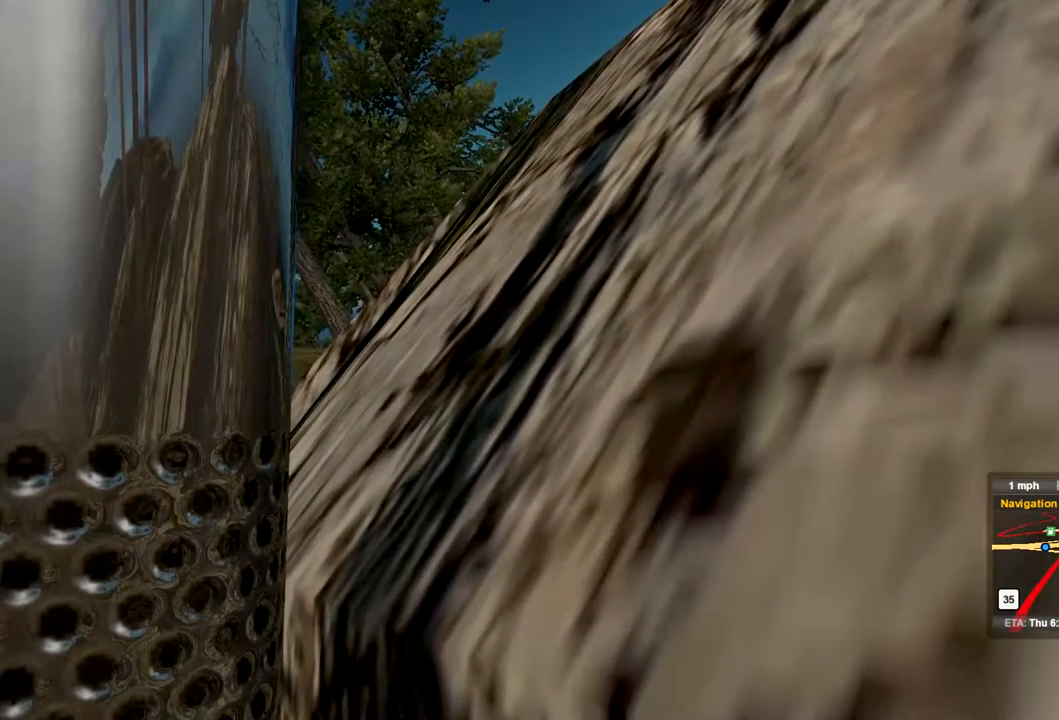
{"buttons": ["R2"], "left_stick": "center", "right_stick": "center", "events": [[467, "left_stick", "center"]]}
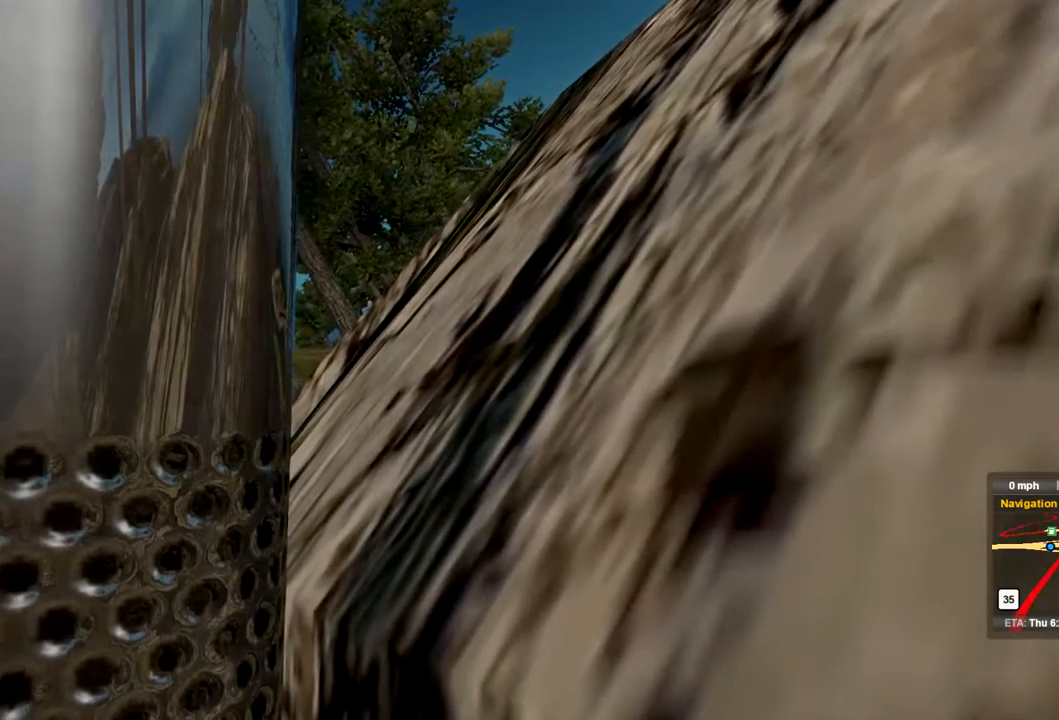
{"buttons": ["R2"], "left_stick": "left", "right_stick": "center", "events": [[33, "left_stick", "left"]]}
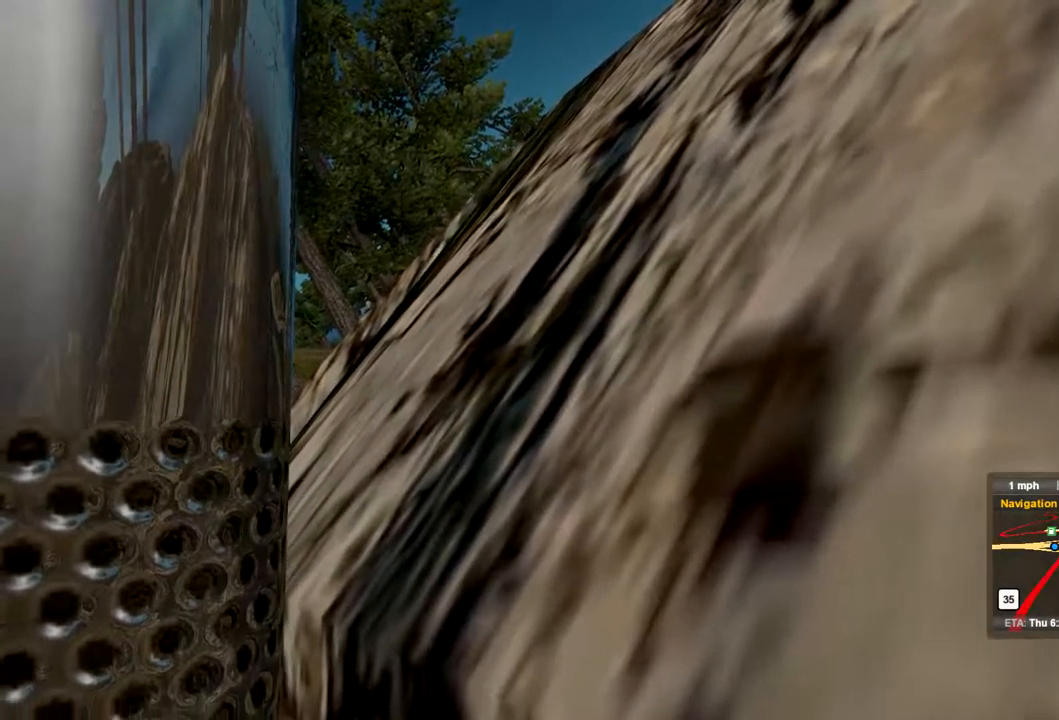
{"buttons": ["R2"], "left_stick": "left", "right_stick": "center", "events": []}
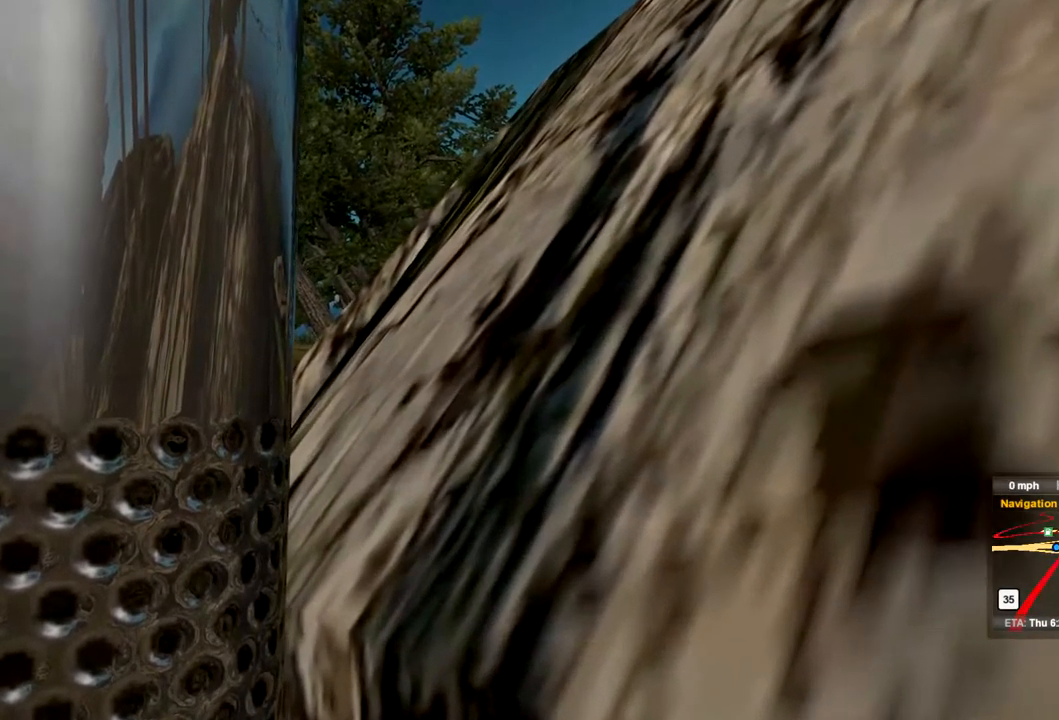
{"buttons": ["R2"], "left_stick": "left", "right_stick": "center", "events": []}
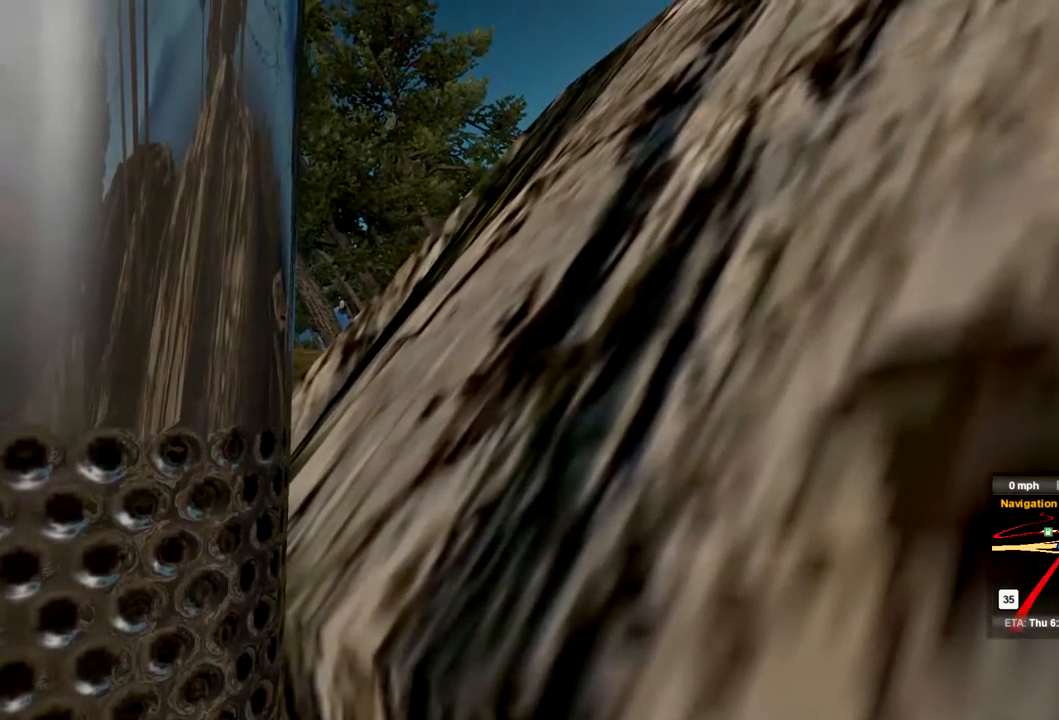
{"buttons": ["R2"], "left_stick": "left", "right_stick": "center", "events": []}
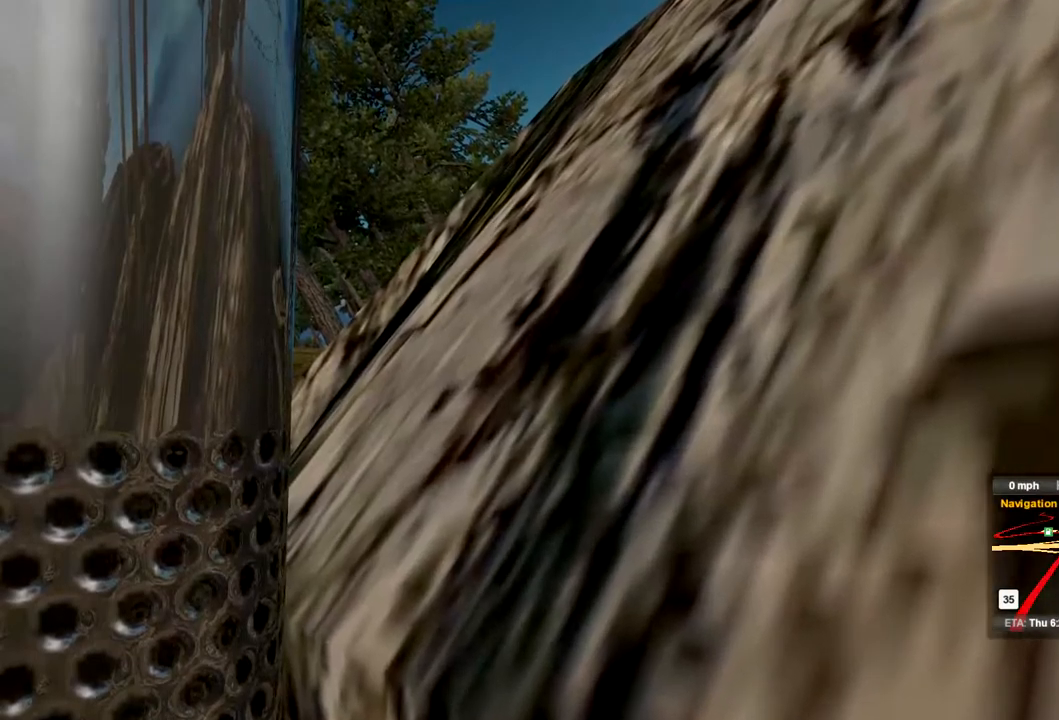
{"buttons": ["R2"], "left_stick": "left", "right_stick": "center", "events": []}
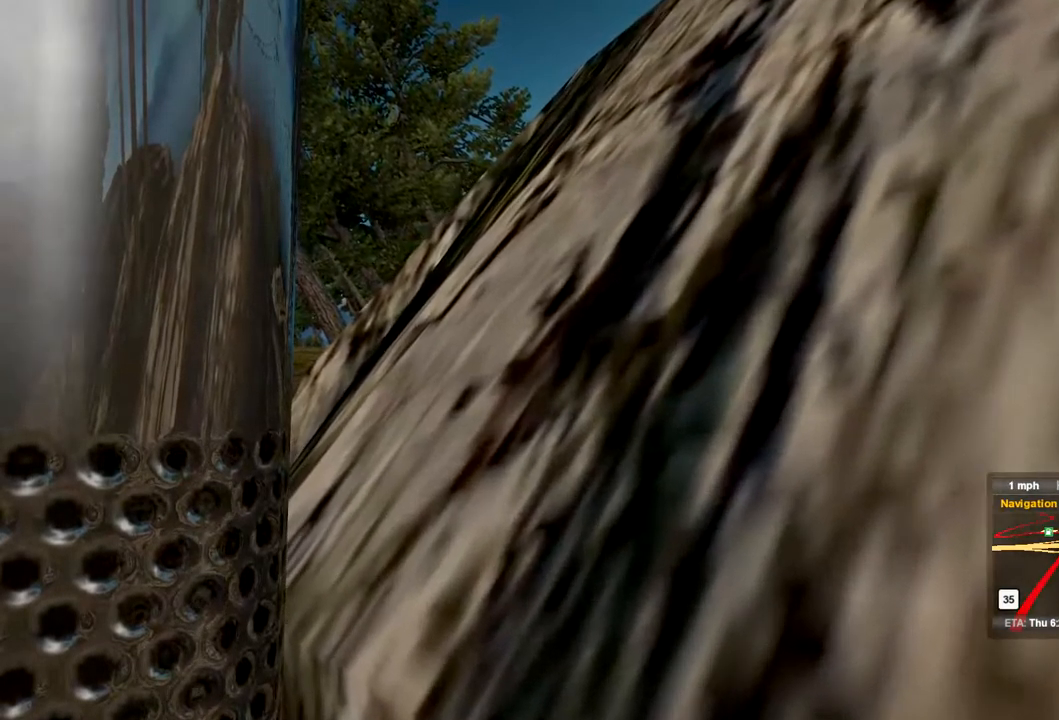
{"buttons": ["R2"], "left_stick": "left", "right_stick": "center", "events": []}
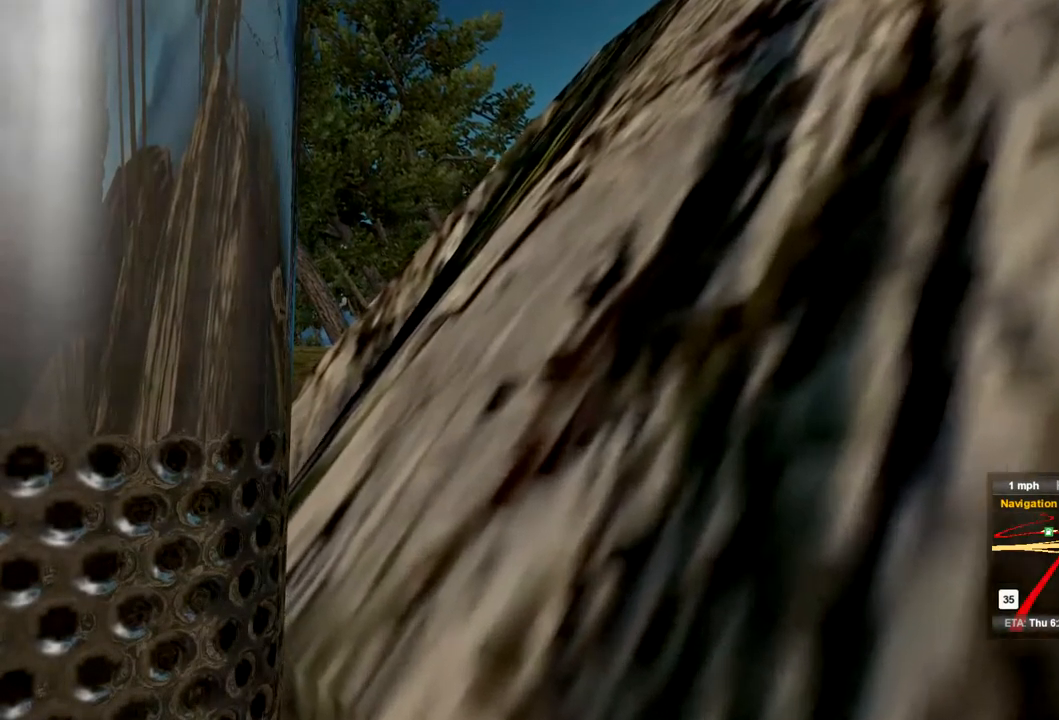
{"buttons": ["R2"], "left_stick": "left", "right_stick": "center", "events": []}
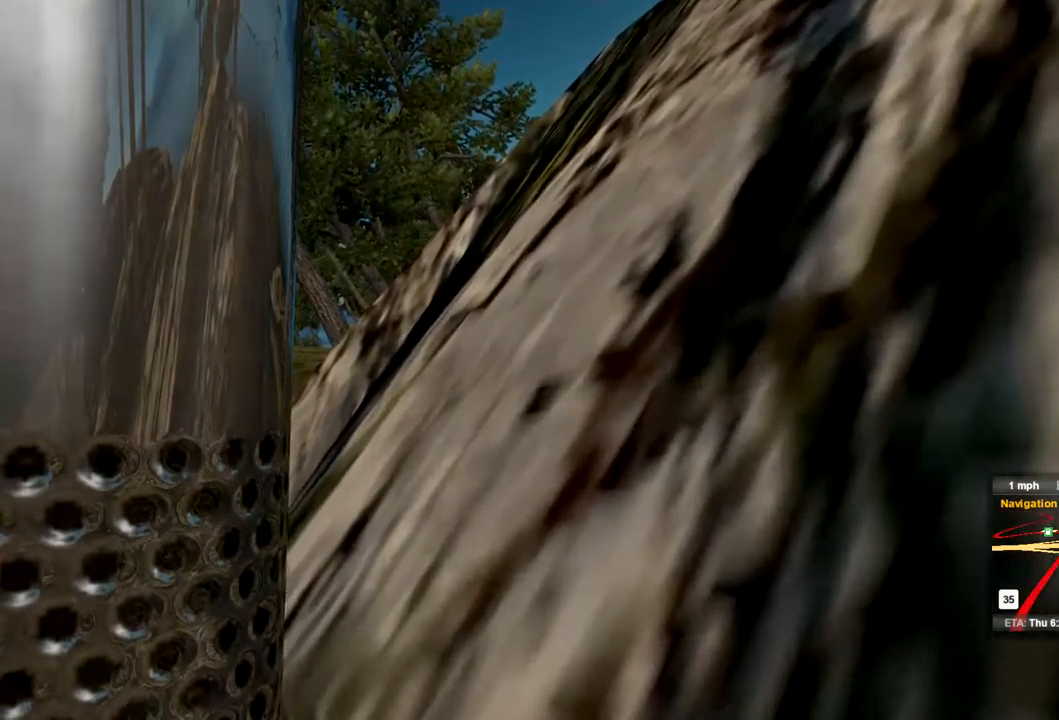
{"buttons": ["R2"], "left_stick": "left", "right_stick": "center", "events": []}
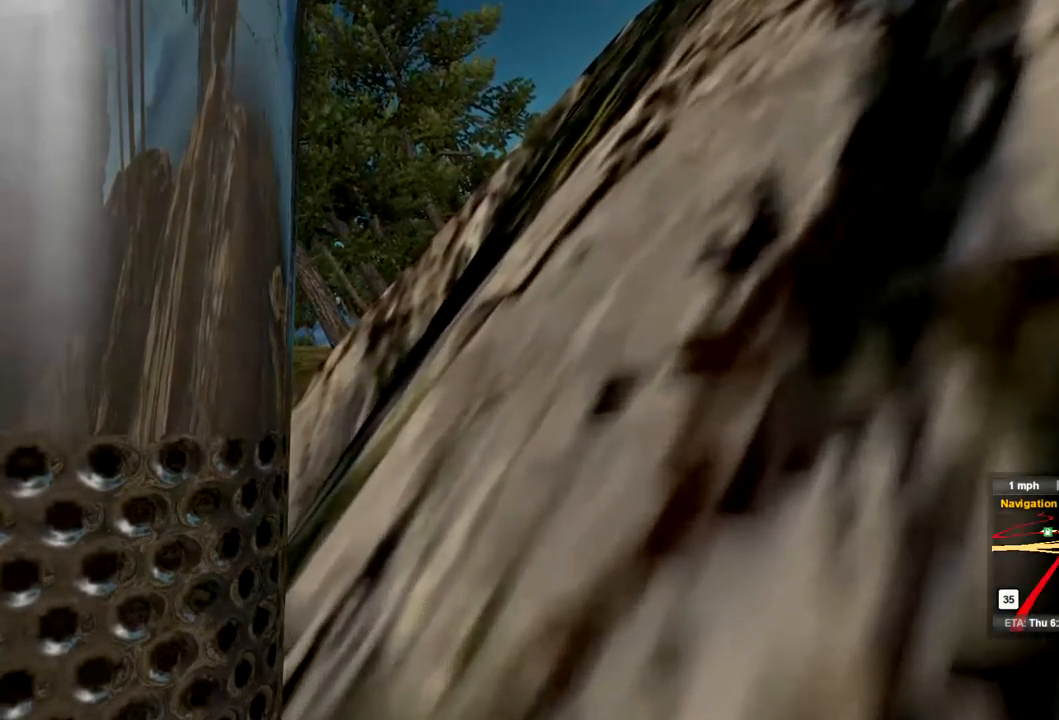
{"buttons": ["R2"], "left_stick": "left", "right_stick": "center", "events": []}
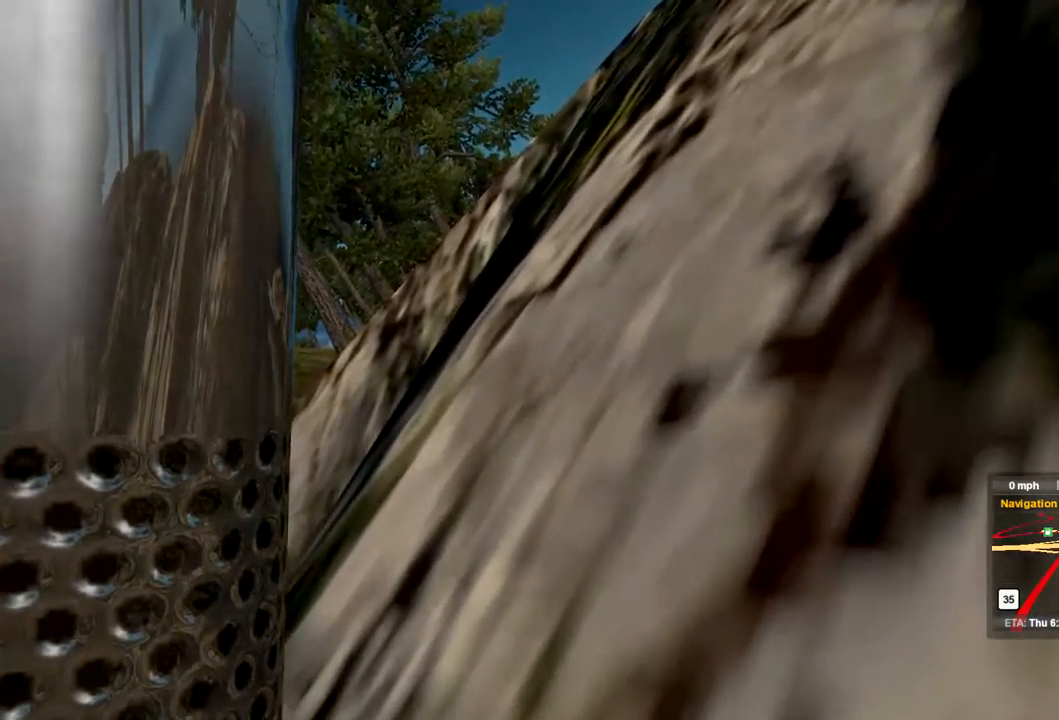
{"buttons": ["R2"], "left_stick": "left", "right_stick": "center", "events": []}
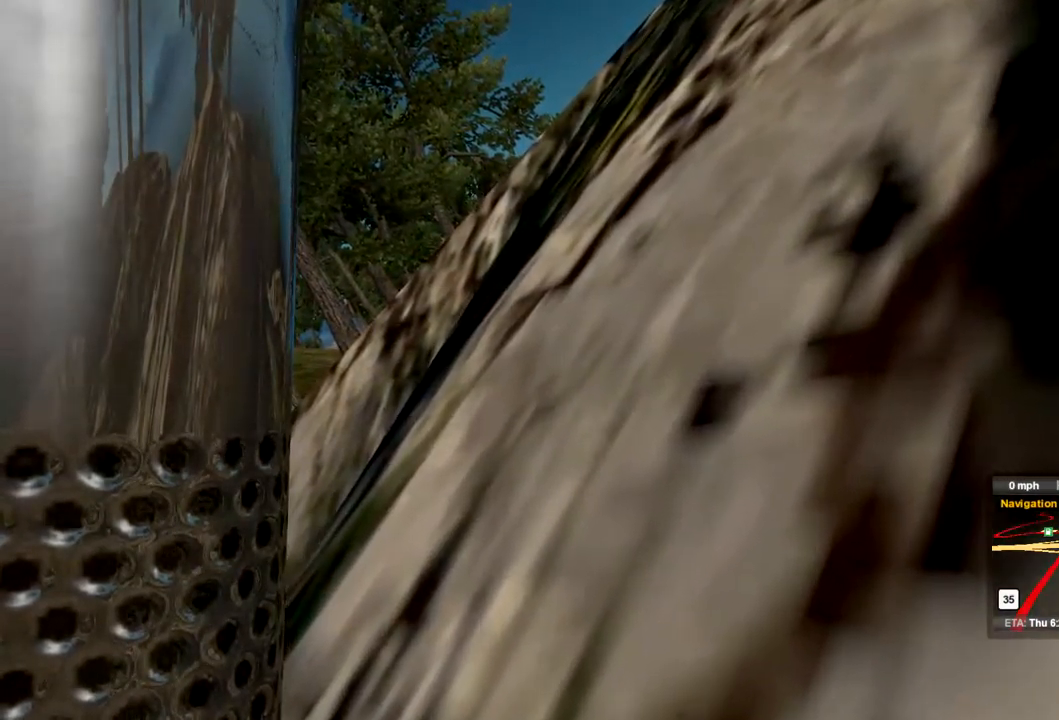
{"buttons": ["R2"], "left_stick": "left", "right_stick": "center", "events": []}
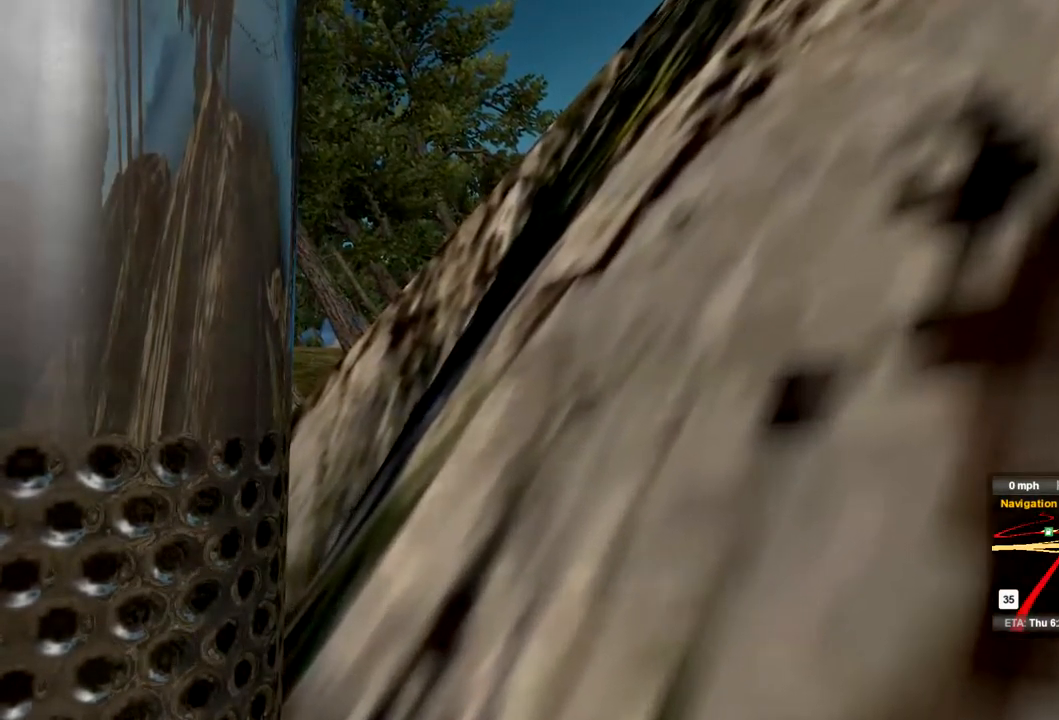
{"buttons": ["R2"], "left_stick": "left", "right_stick": "center", "events": []}
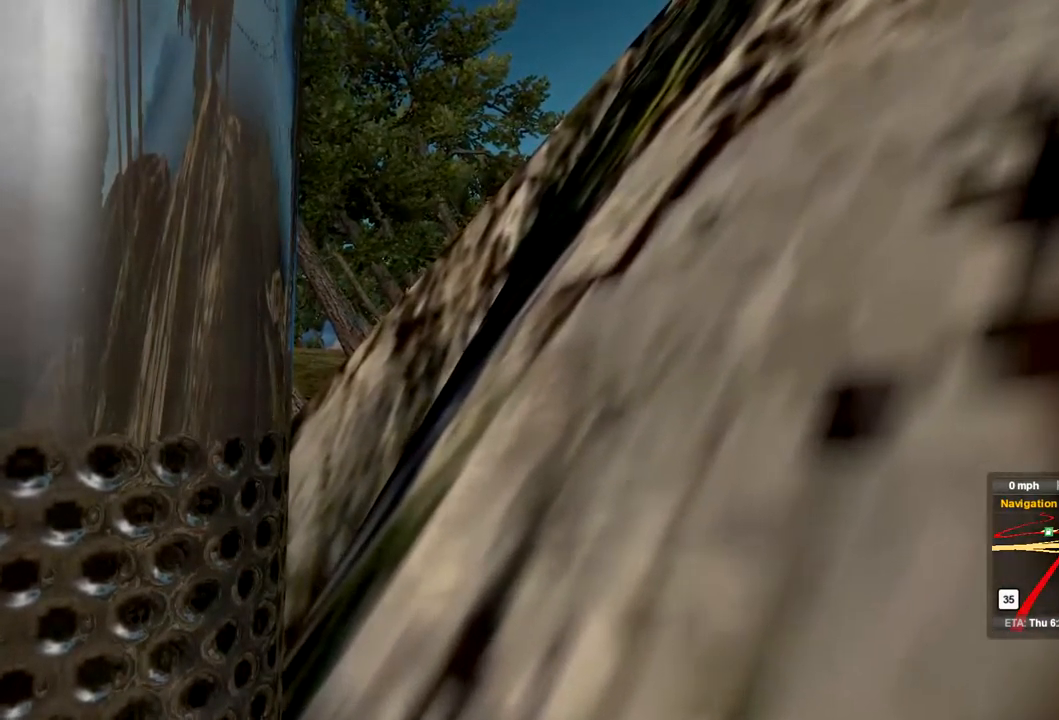
{"buttons": ["R2"], "left_stick": "left", "right_stick": "center", "events": []}
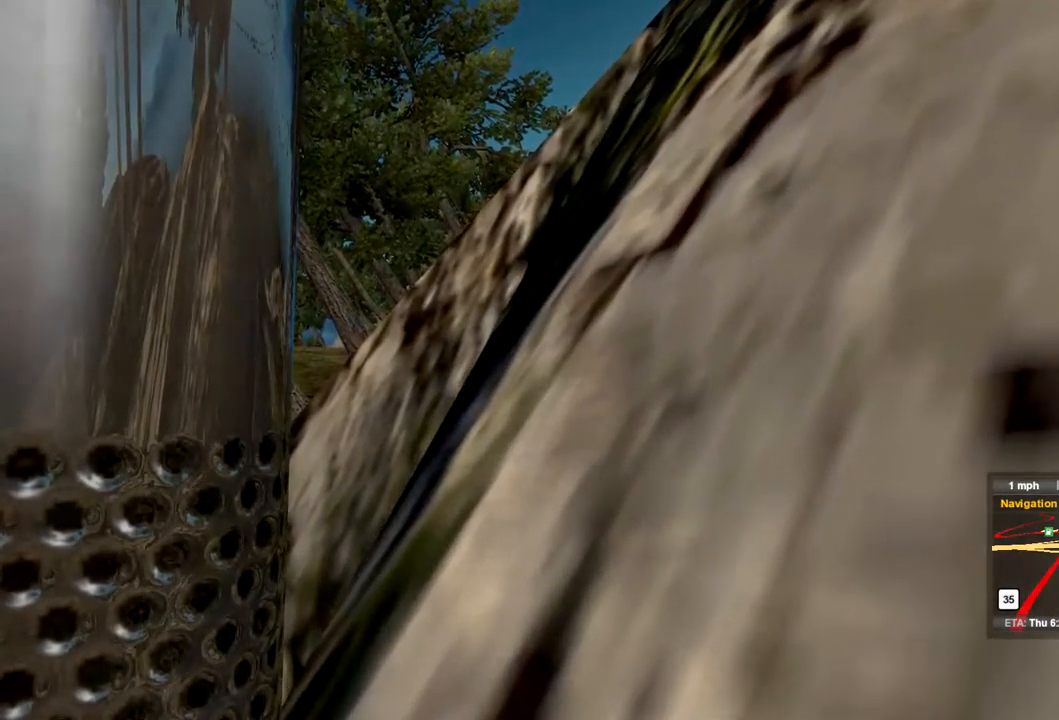
{"buttons": ["R2"], "left_stick": "left", "right_stick": "center", "events": []}